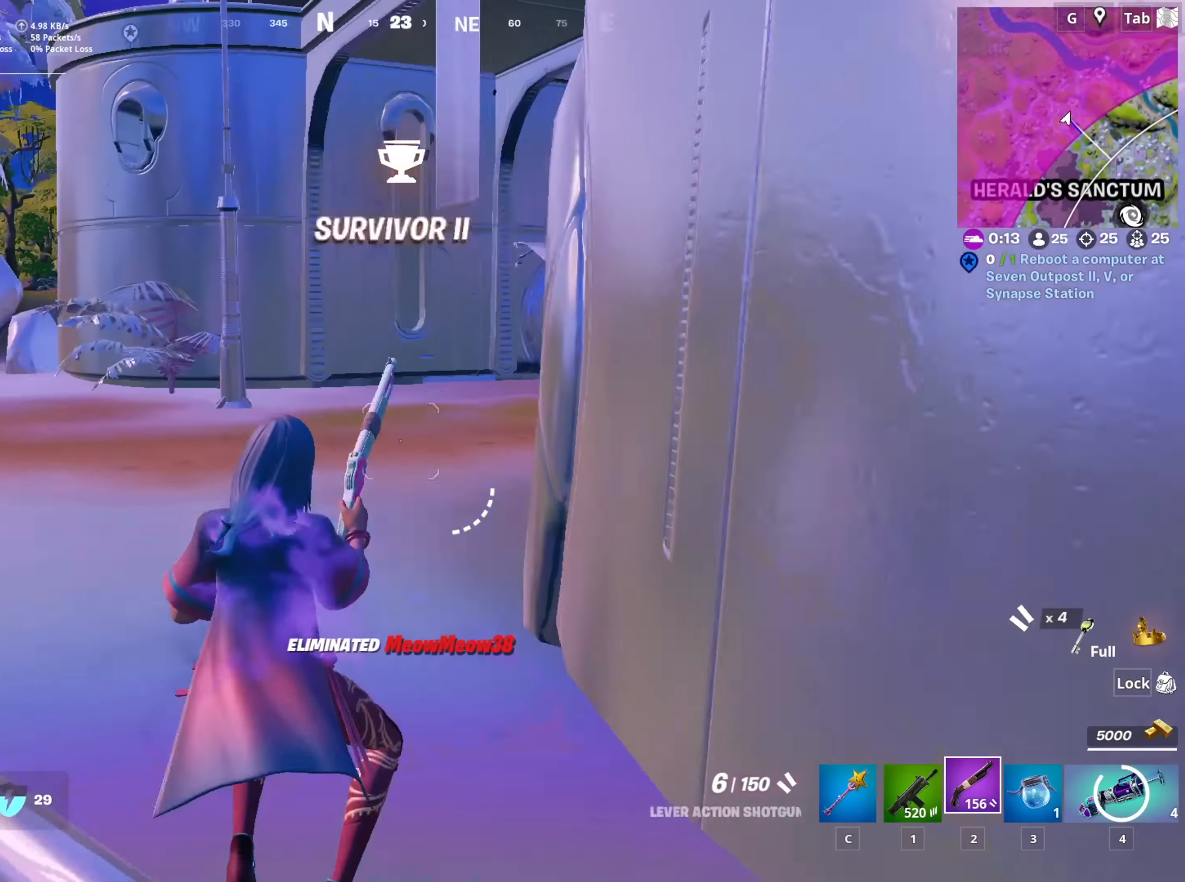
Gameplay with keyboard and mouse; each line is a JSON object with the keys and mouse buttons held at the frame after it. "events" lists presses ("down") and releases ("up") of "1", "2", "3", "4", "5", "a", "alt", "c", "caps_lock", "ctrl", "d", "e", "f", "g", "q", "r", "s", "shift", "space", "t", "tab", "v", "w", "x", "z", "mouse_left", "mouse_wheel" and "mouse_right" between this image and that frame as [ms after this image, input, new state], when the widget could be followed in between. "mouse_left", "mouse_wheel", "mouse_right" = the "left", "wheel", "right" buttons of the "mouse" list. No other keys are recorded. "wheel" means that the mouse wheel is clicked or scrolled. "mouse_move" is the direction in which the mouse moves at that frame (one of eight, or "still"), when it could be read.
{"keys": ["w"], "mouse": [], "mouse_move": "right", "events": [[67, "ctrl", "down"], [201, "ctrl", "up"]]}
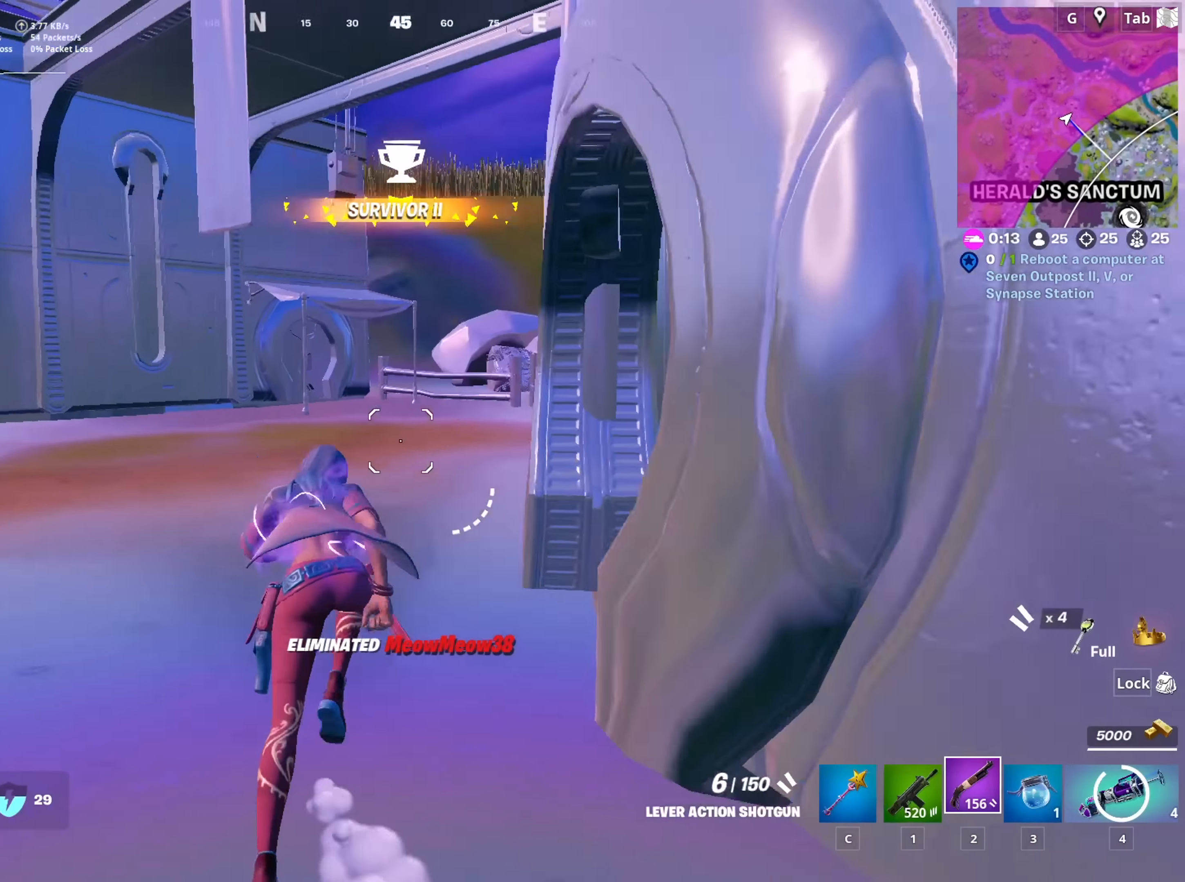
{"keys": ["w"], "mouse": [], "mouse_move": "right", "events": [[17, "r", "down"], [167, "r", "up"]]}
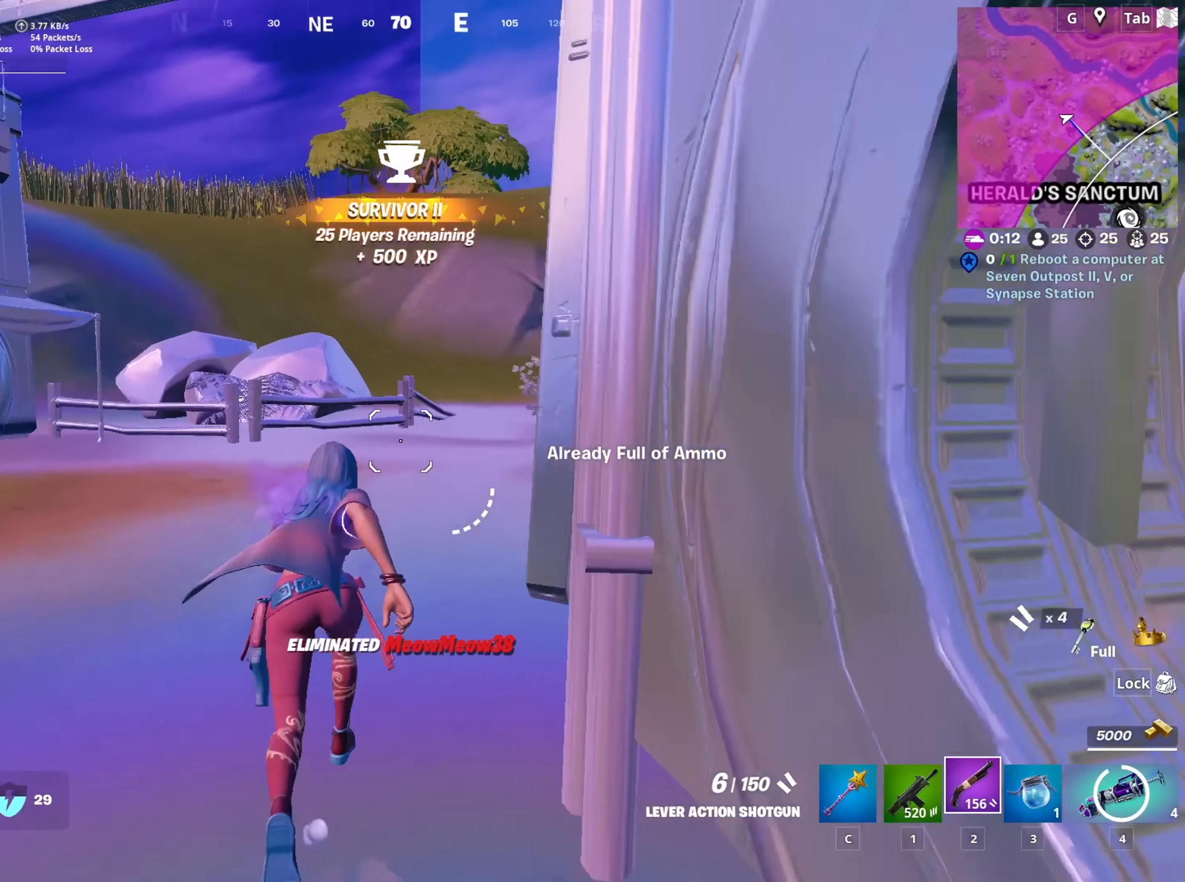
{"keys": ["w"], "mouse": [], "mouse_move": "left", "events": []}
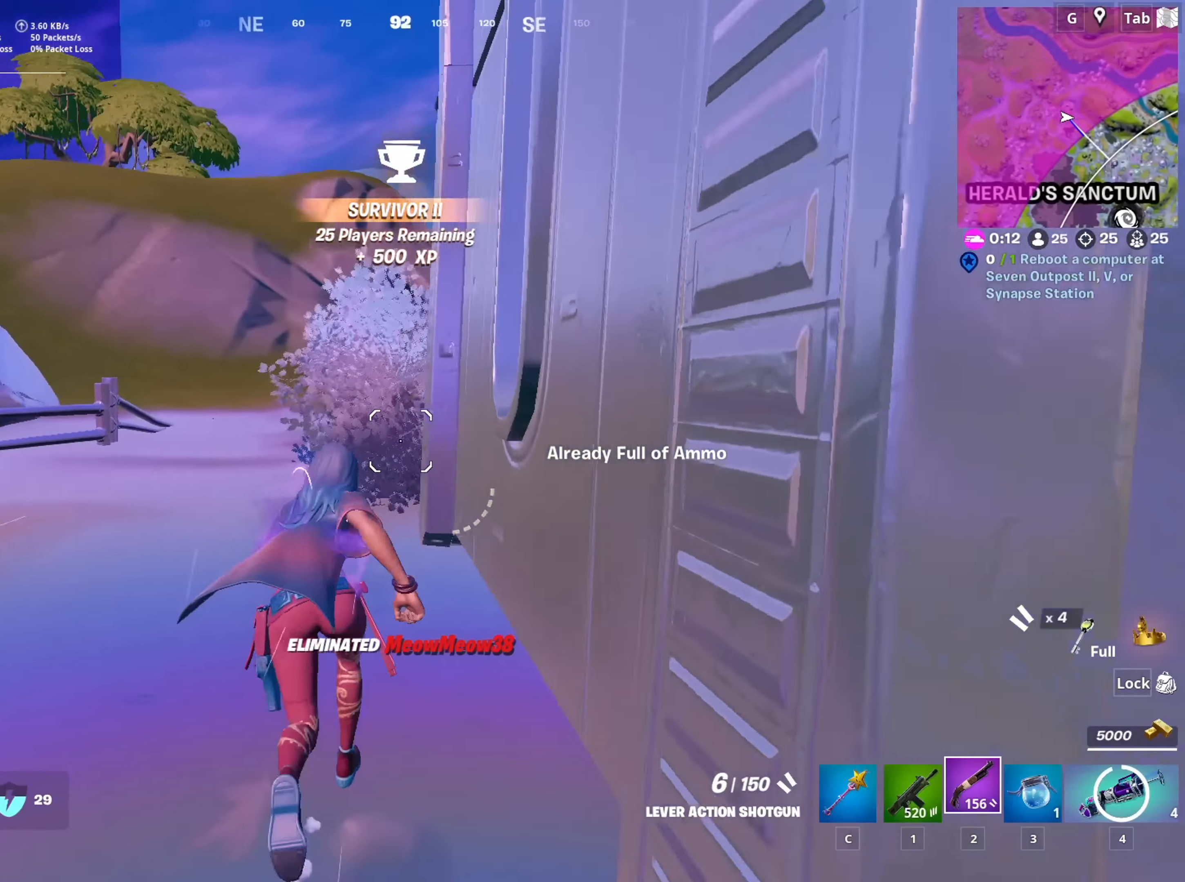
{"keys": ["w"], "mouse": [], "mouse_move": "right", "events": []}
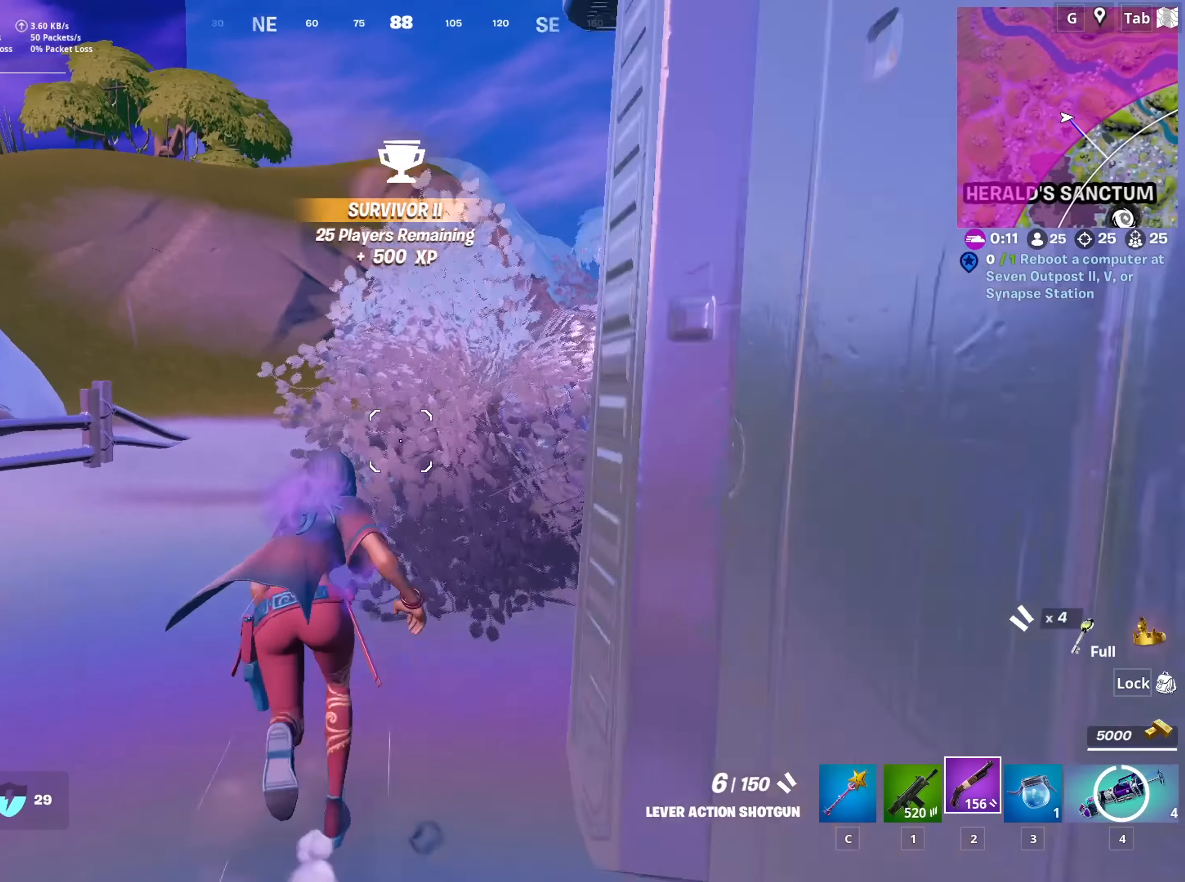
{"keys": ["w"], "mouse": [], "mouse_move": "still", "events": [[351, "x", "down"], [484, "x", "up"]]}
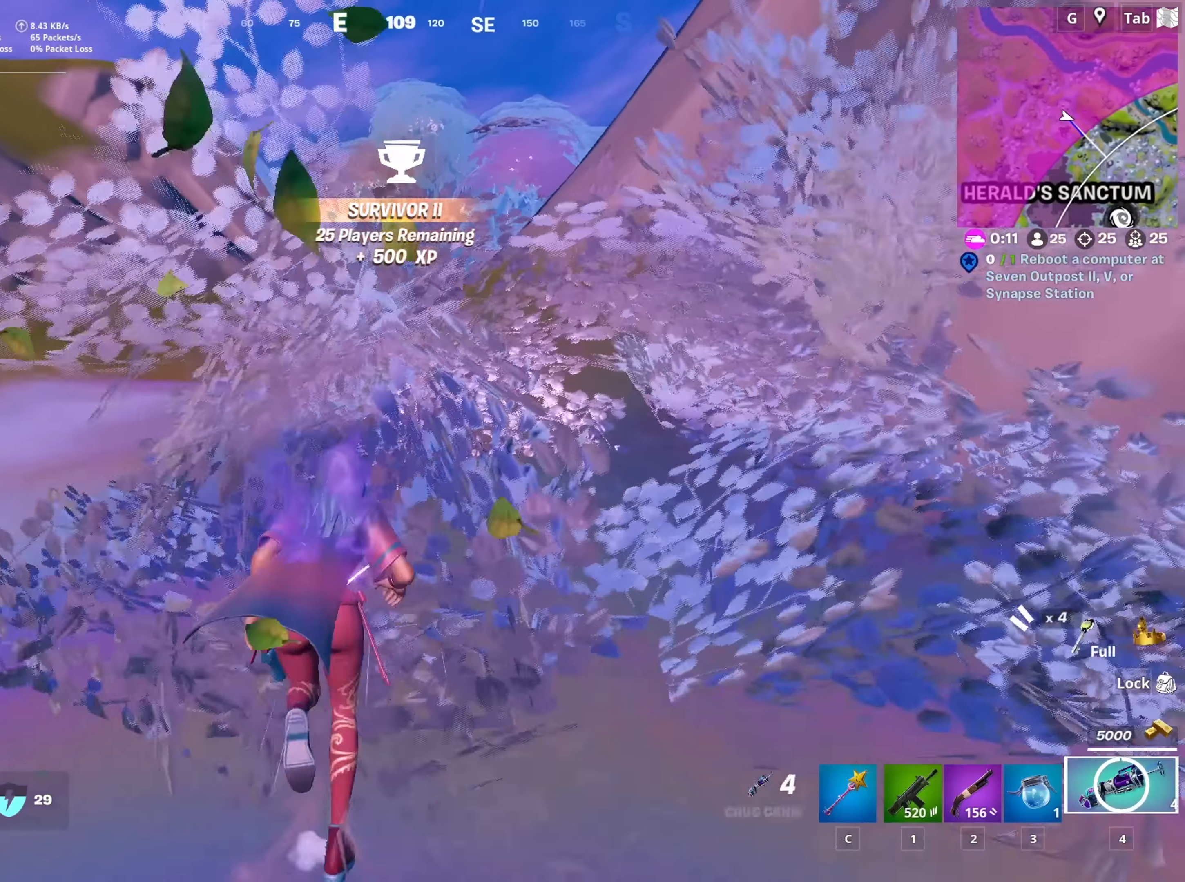
{"keys": ["w"], "mouse": [], "mouse_move": "up-right", "events": []}
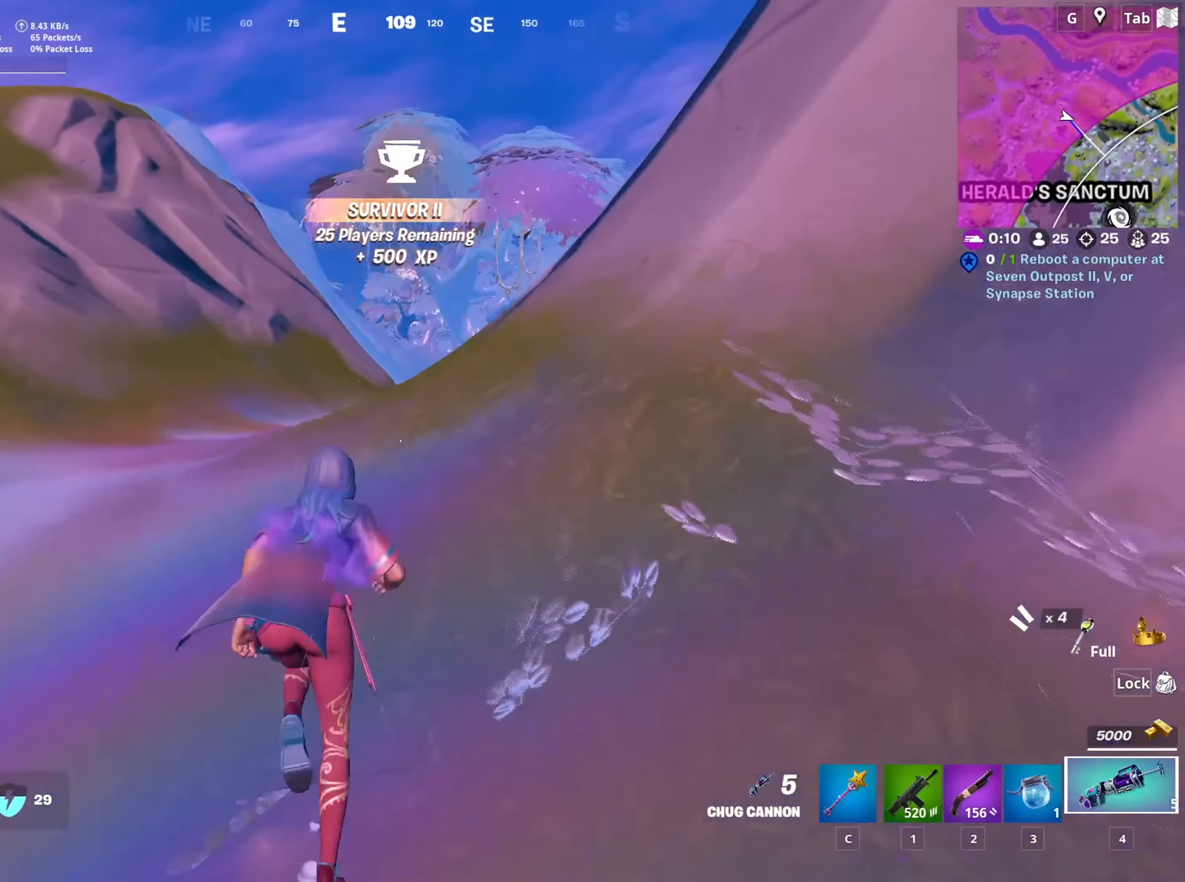
{"keys": ["w"], "mouse": [], "mouse_move": "still", "events": [[201, "1", "down"], [334, "1", "up"]]}
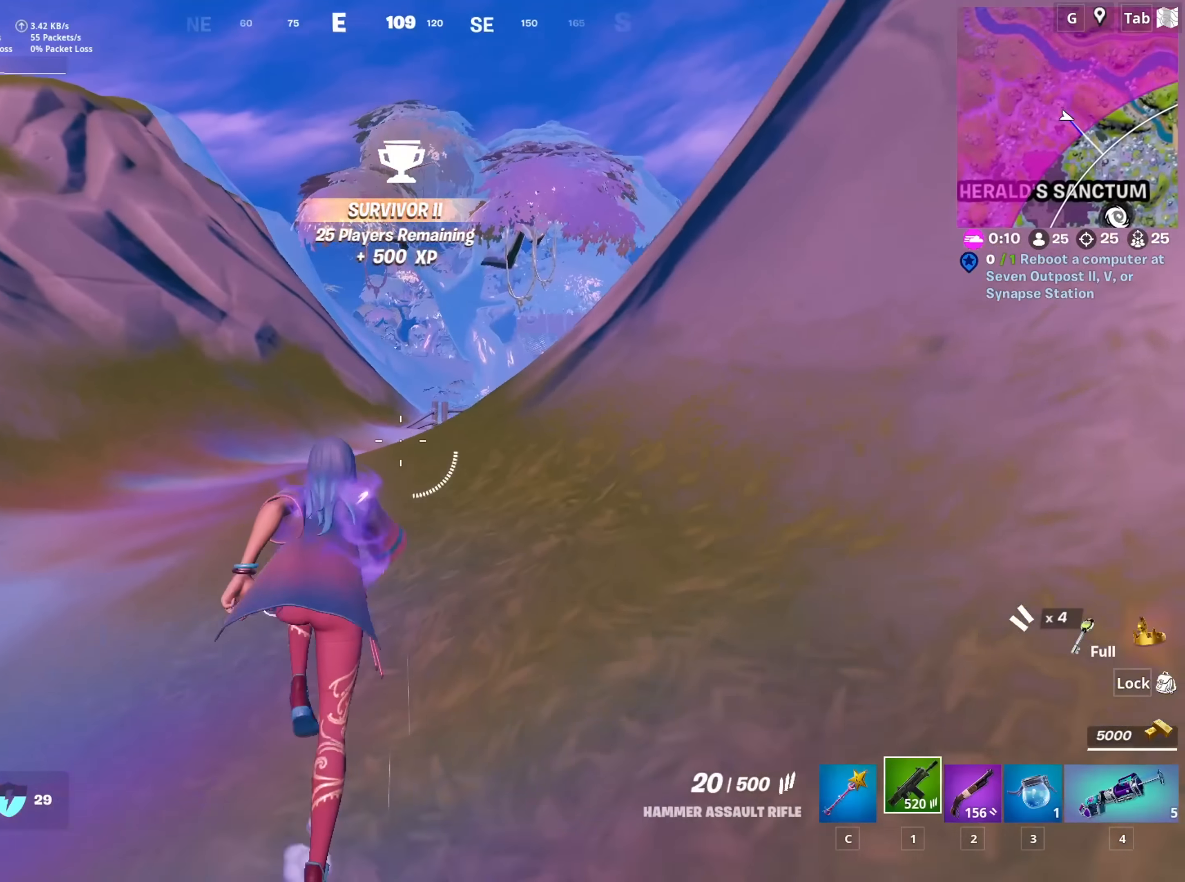
{"keys": ["w", "x"], "mouse": [], "mouse_move": "still", "events": [[400, "x", "down"]]}
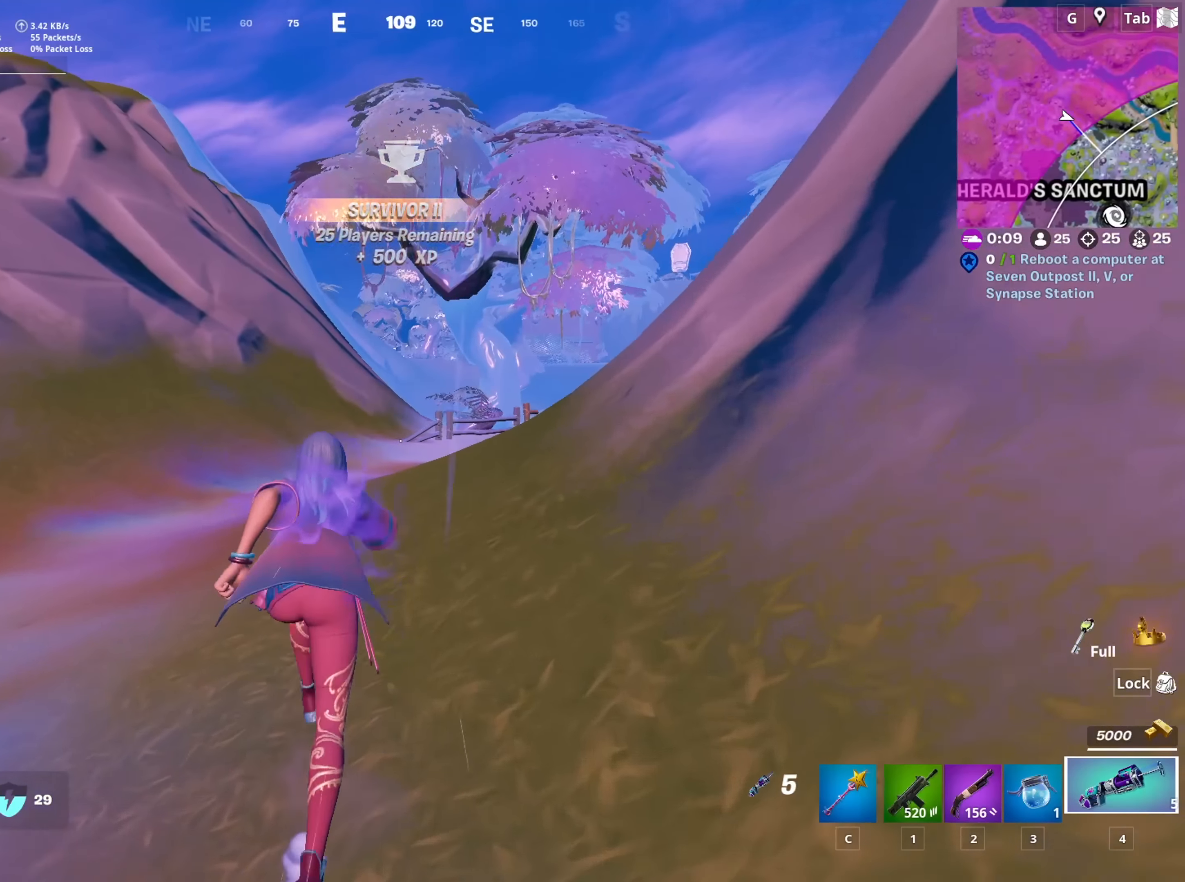
{"keys": ["w"], "mouse": [], "mouse_move": "still", "events": [[84, "x", "up"]]}
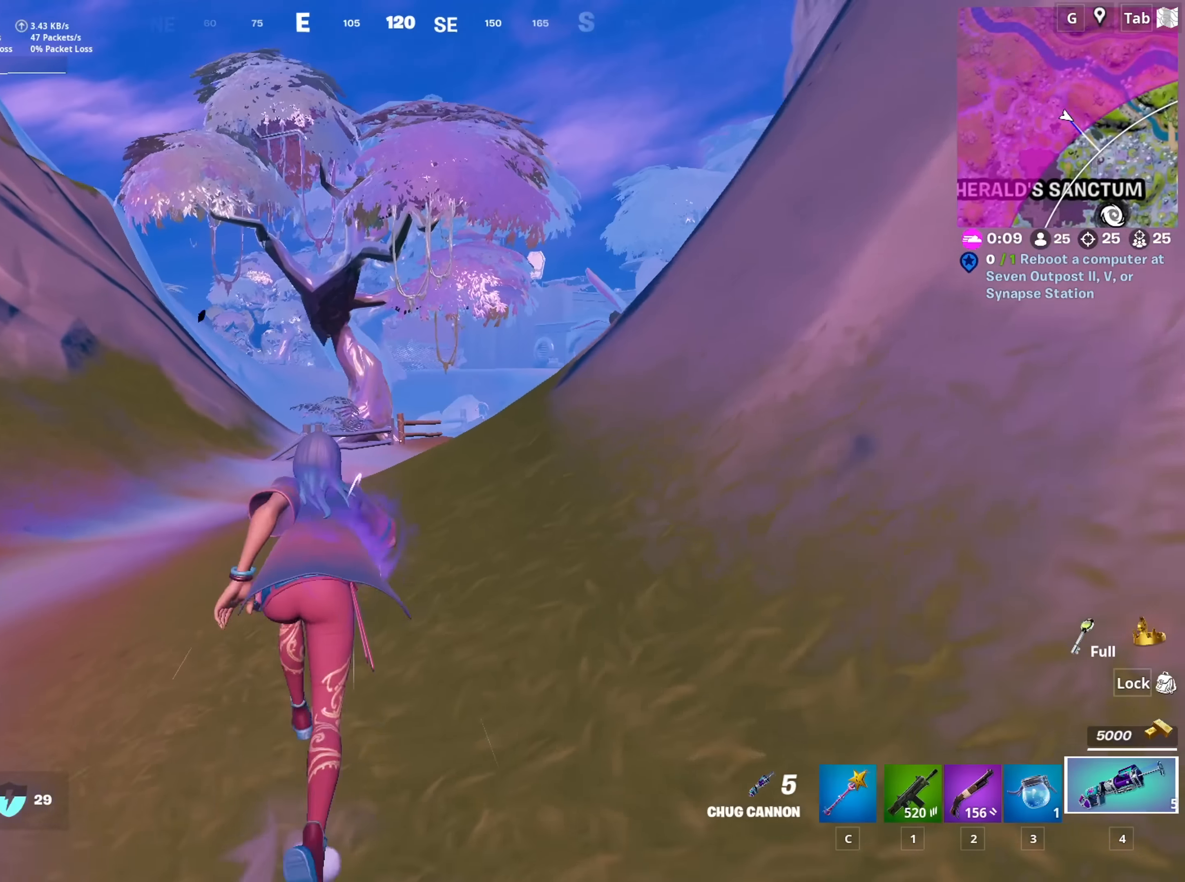
{"keys": ["w"], "mouse": [], "mouse_move": "down", "events": [[100, "shift", "down"], [417, "shift", "up"]]}
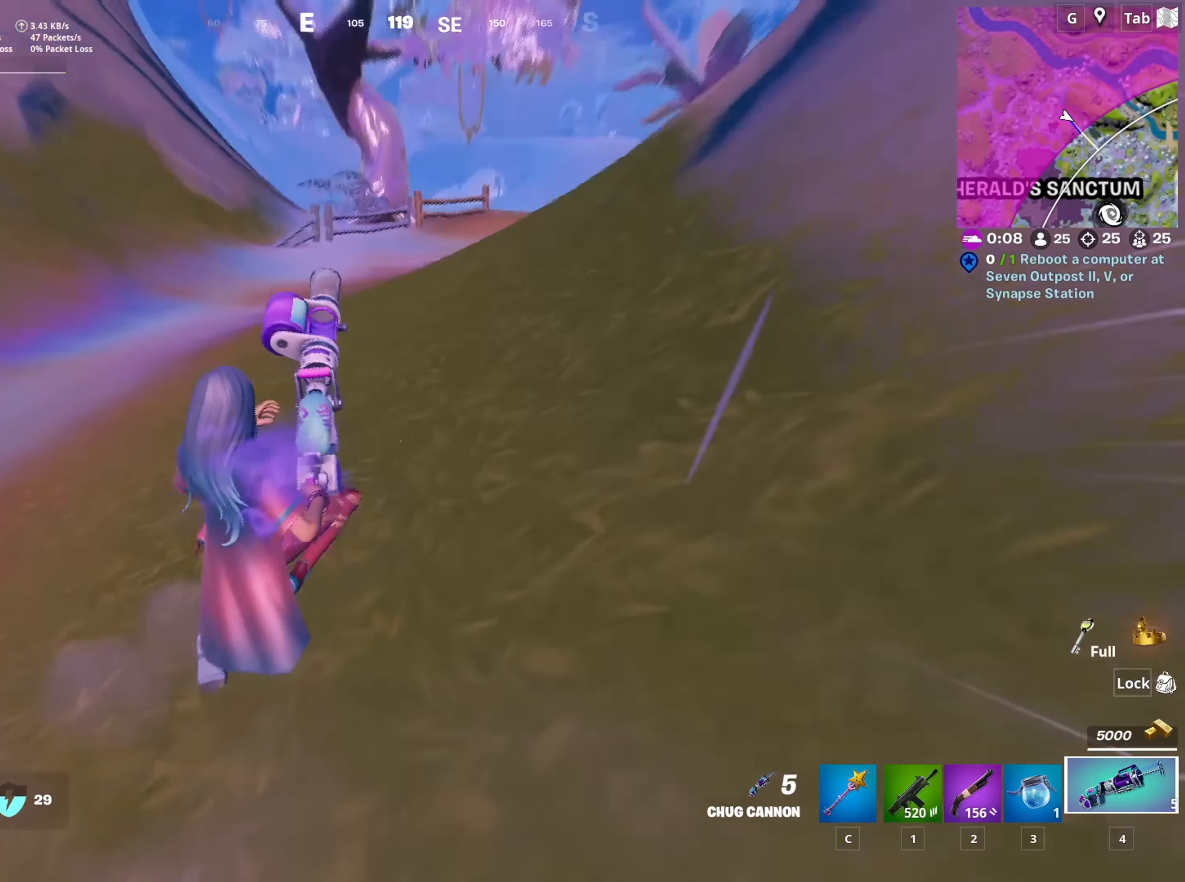
{"keys": ["1", "space", "w"], "mouse": [], "mouse_move": "up", "events": [[201, "mouse_left", "down"], [301, "mouse_left", "up"], [401, "1", "down"], [434, "space", "down"]]}
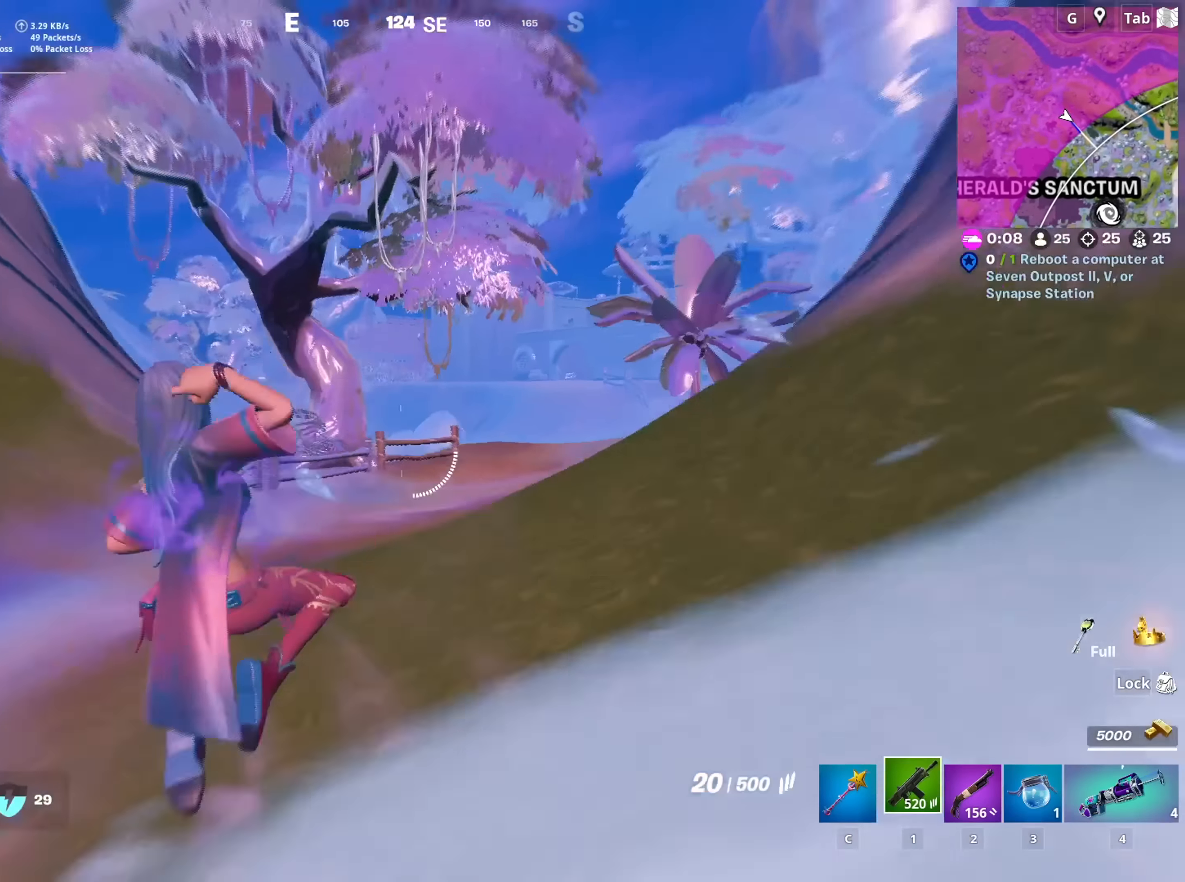
{"keys": ["d", "w"], "mouse": [], "mouse_move": "still", "events": [[33, "1", "up"], [217, "d", "down"], [267, "space", "up"]]}
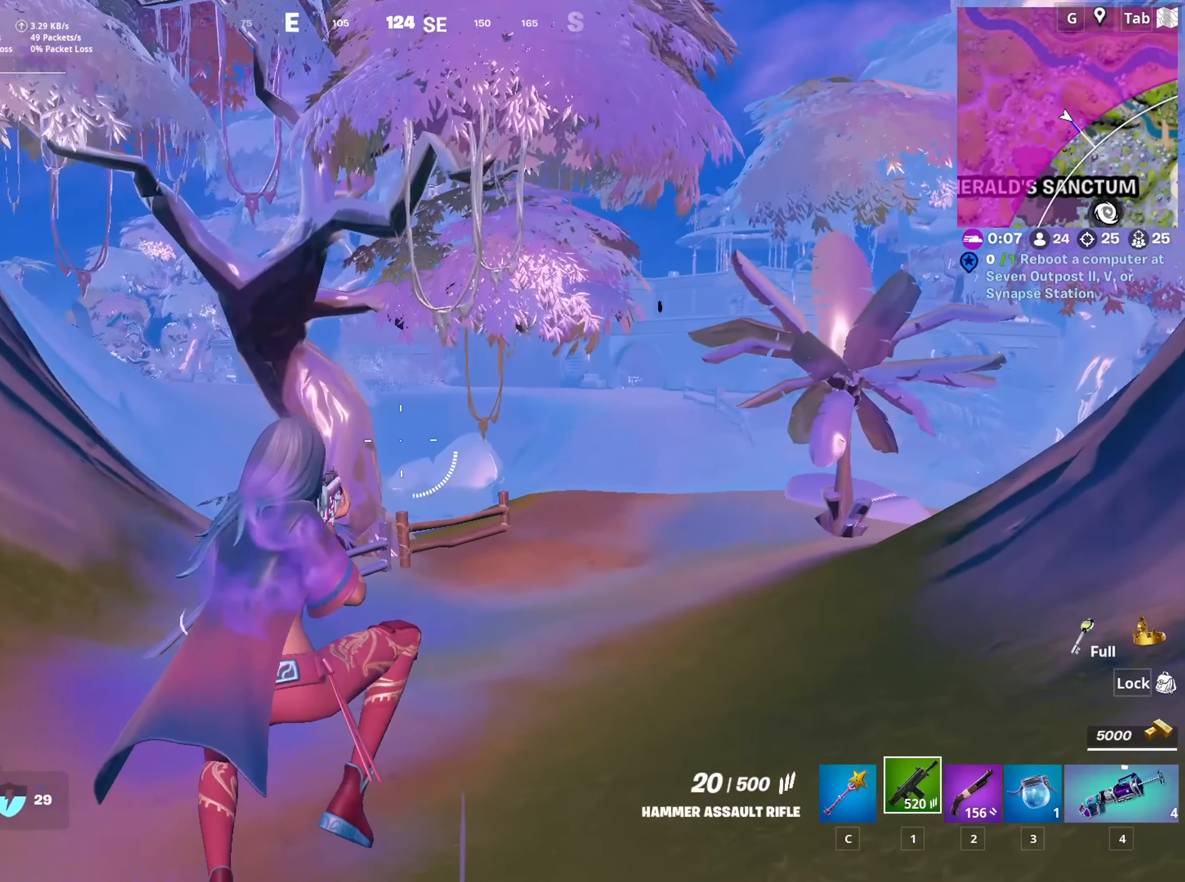
{"keys": ["shift", "w"], "mouse": [], "mouse_move": "still", "events": [[184, "shift", "down"], [384, "d", "up"]]}
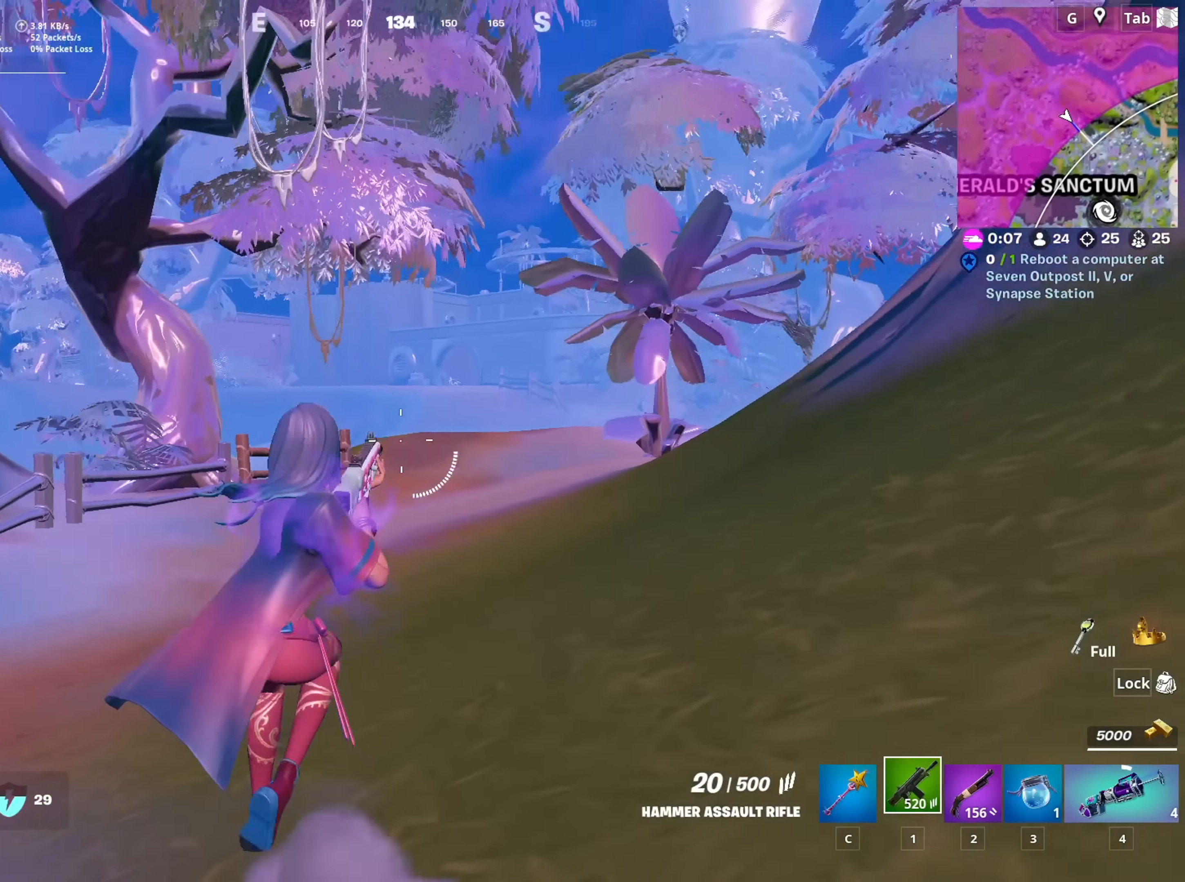
{"keys": ["d"], "mouse": ["right"], "mouse_move": "right", "events": [[17, "d", "down"], [67, "shift", "up"], [117, "w", "up"], [200, "mouse_right", "down"]]}
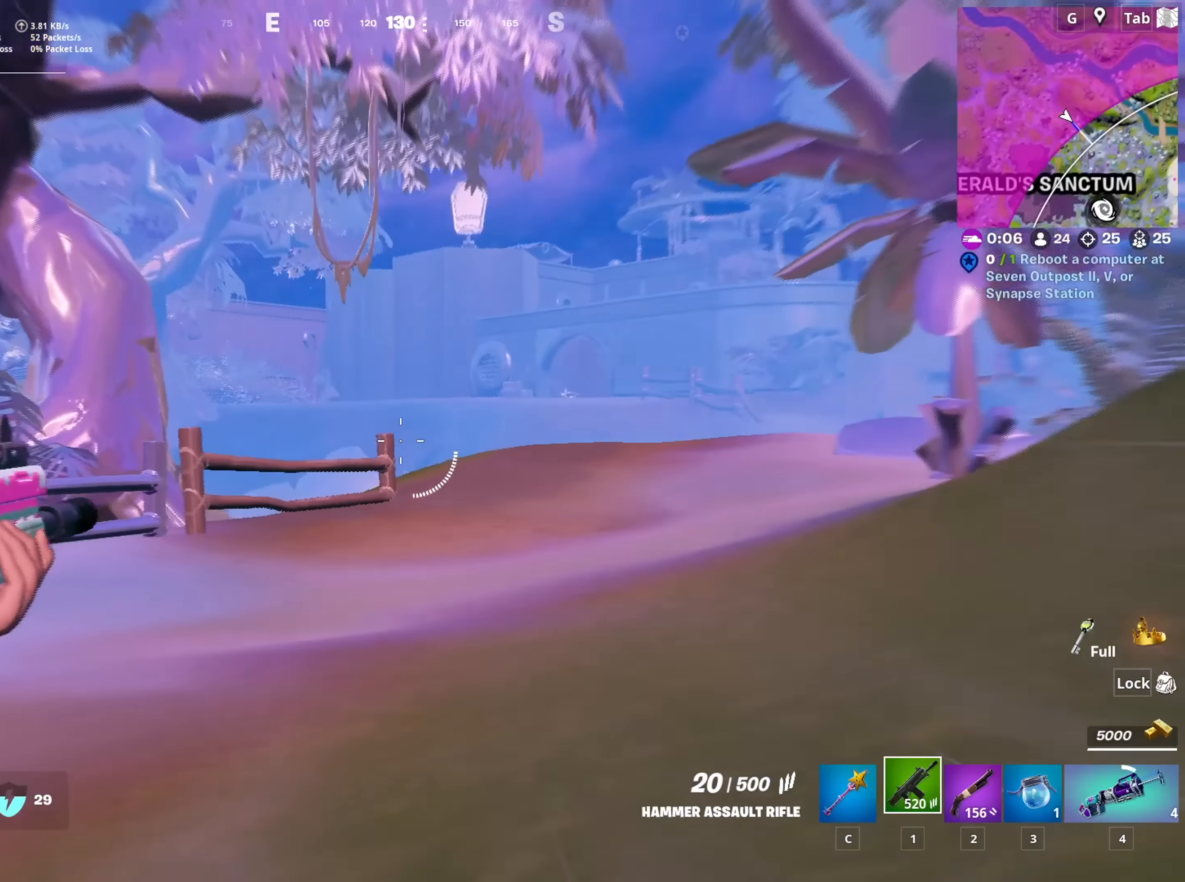
{"keys": ["w"], "mouse": [], "mouse_move": "down-right", "events": [[451, "w", "down"], [501, "d", "up"], [501, "mouse_right", "up"]]}
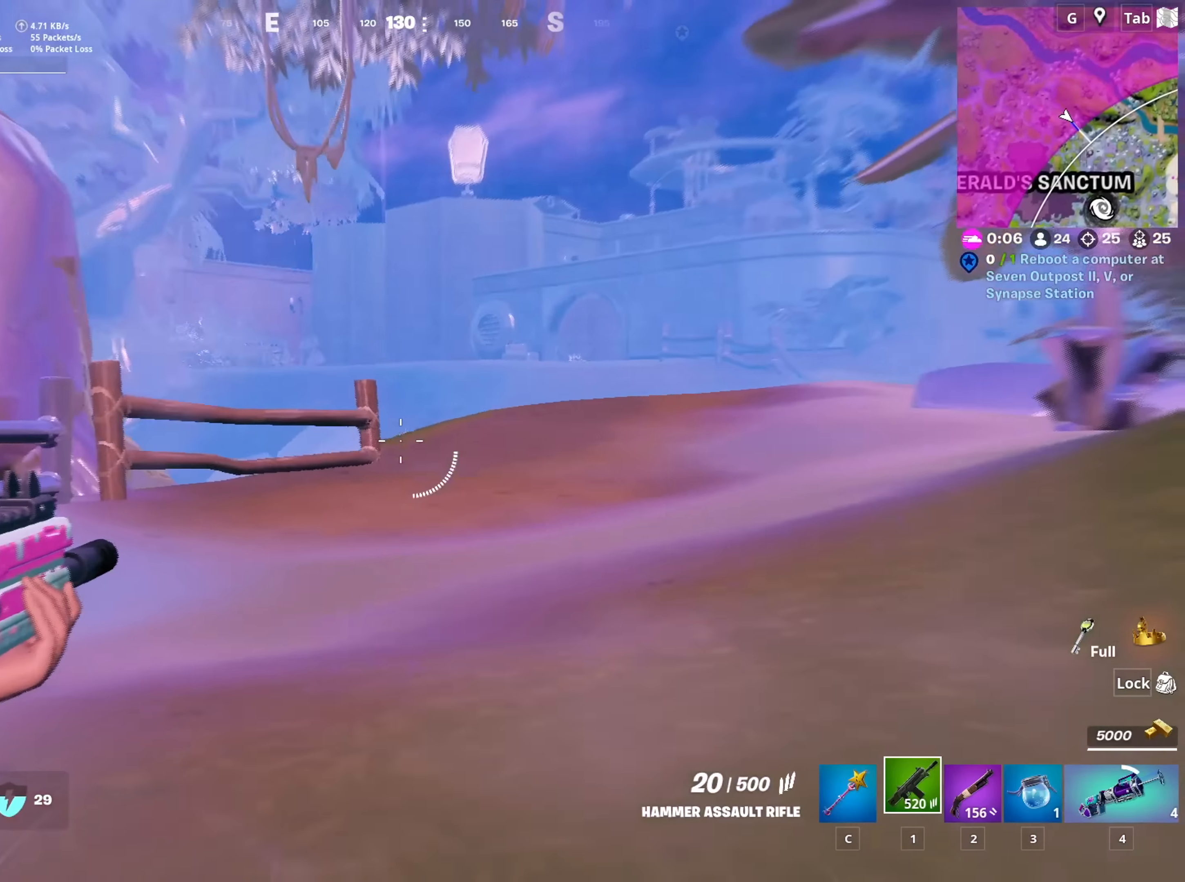
{"keys": ["w"], "mouse": [], "mouse_move": "still", "events": [[100, "space", "down"], [417, "space", "up"]]}